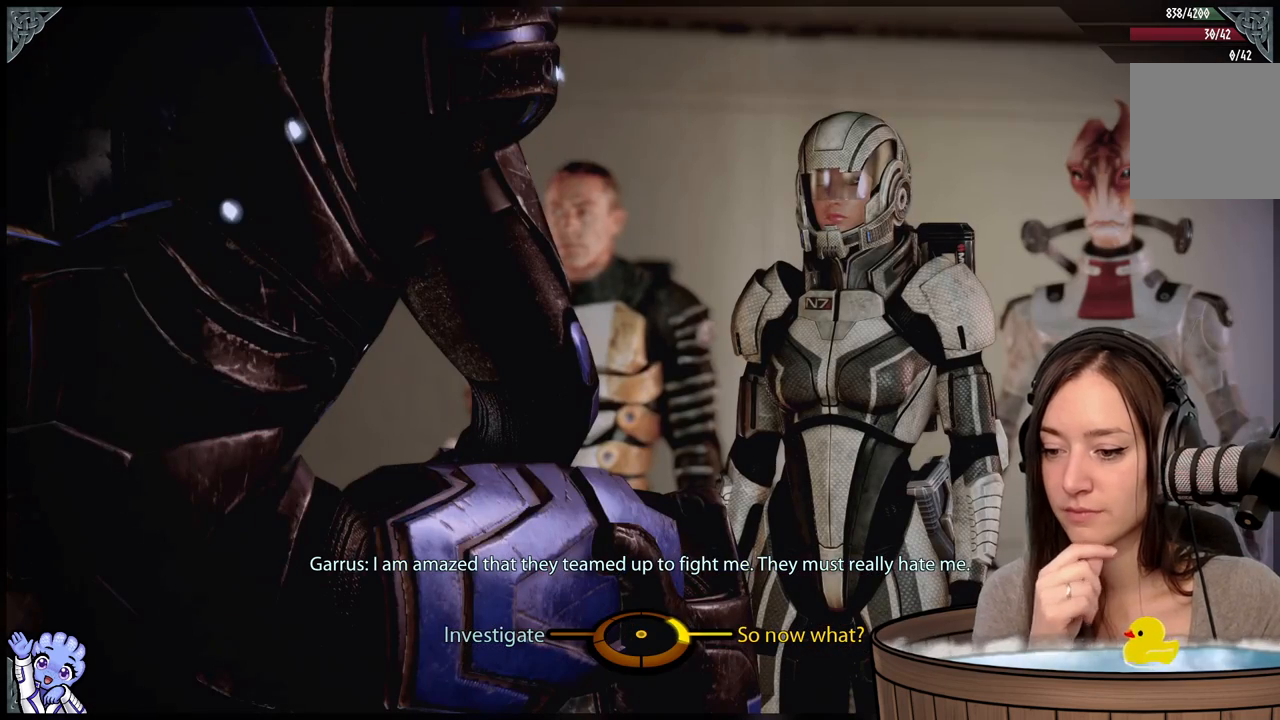
Gameplay with a controller (Xbox layout); each line is a JSON object with the inputs held at the frame after it. "events" lists button and stick changes between this image and that frame as [ms after this image, input, new state], when the widget could be followed in between. Not read: L3 SHARE.
{"buttons": [], "left_stick": "down-left", "right_stick": "center", "events": [[383, "left_stick", "down-left"]]}
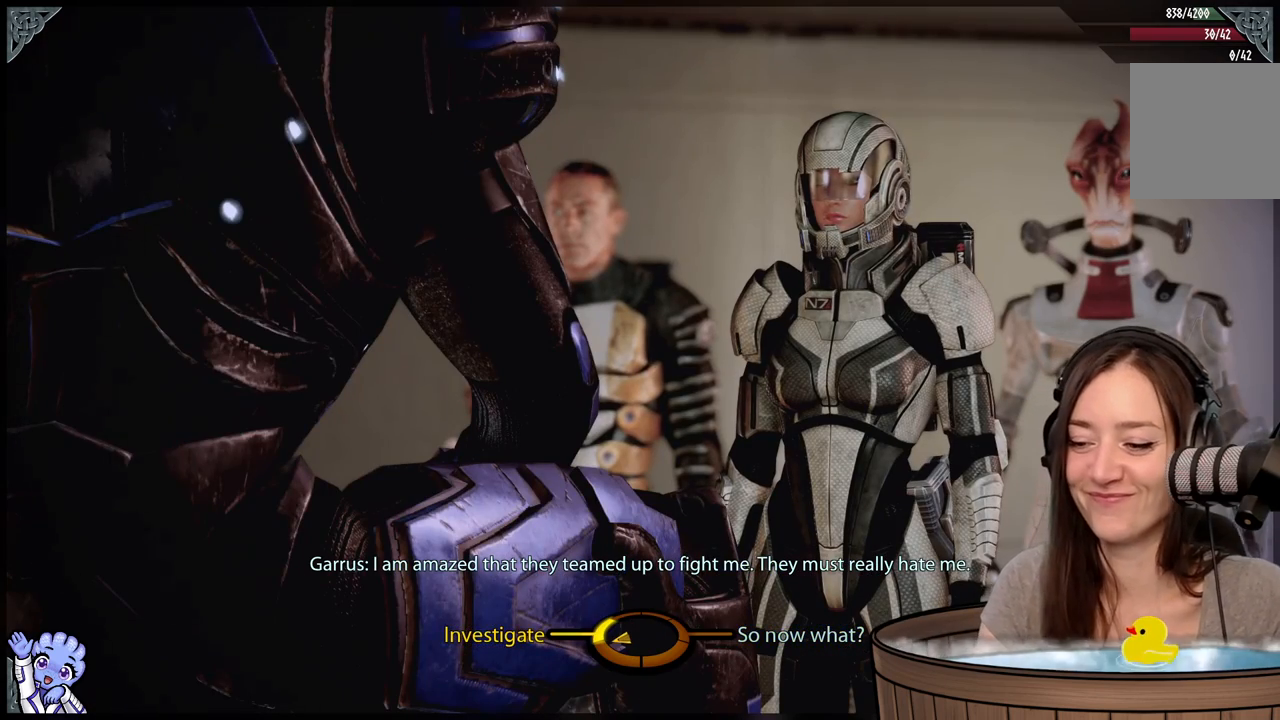
{"buttons": [], "left_stick": "left", "right_stick": "center", "events": [[200, "left_stick", "left"], [267, "A", "down"], [367, "R2", "down"], [417, "A", "up"], [500, "R2", "up"]]}
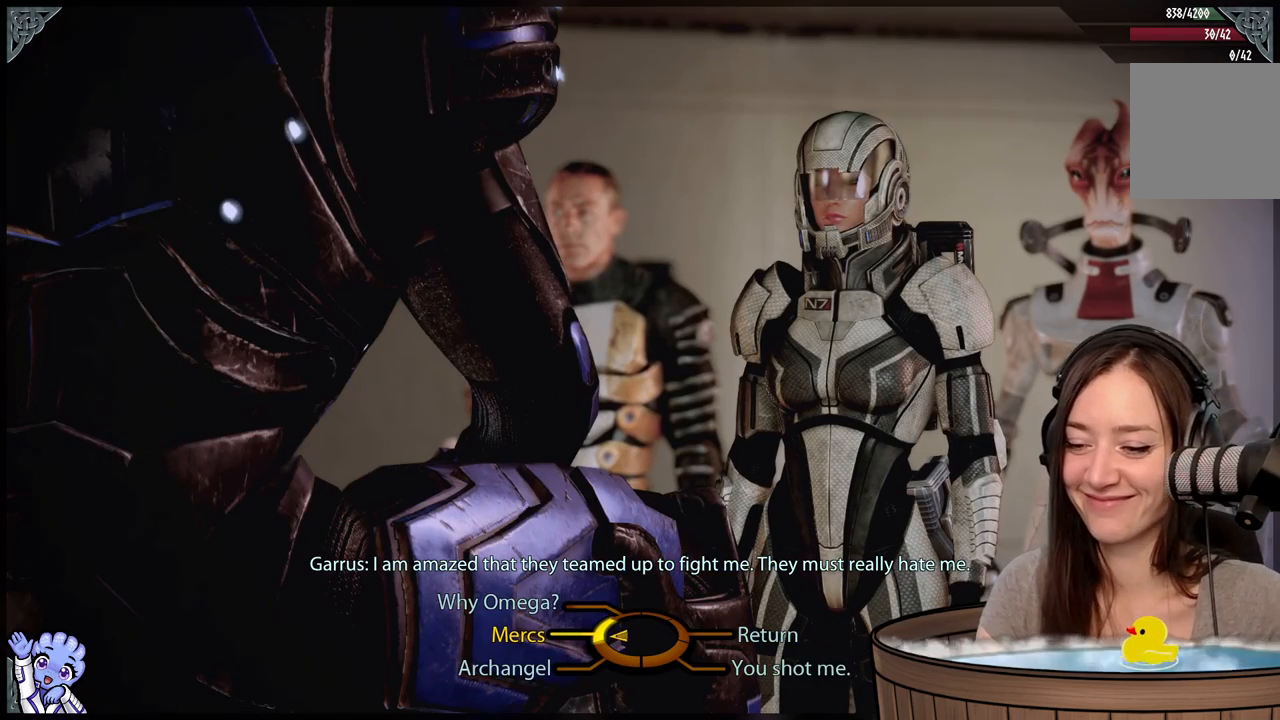
{"buttons": [], "left_stick": "down-left", "right_stick": "center", "events": [[400, "left_stick", "down-left"]]}
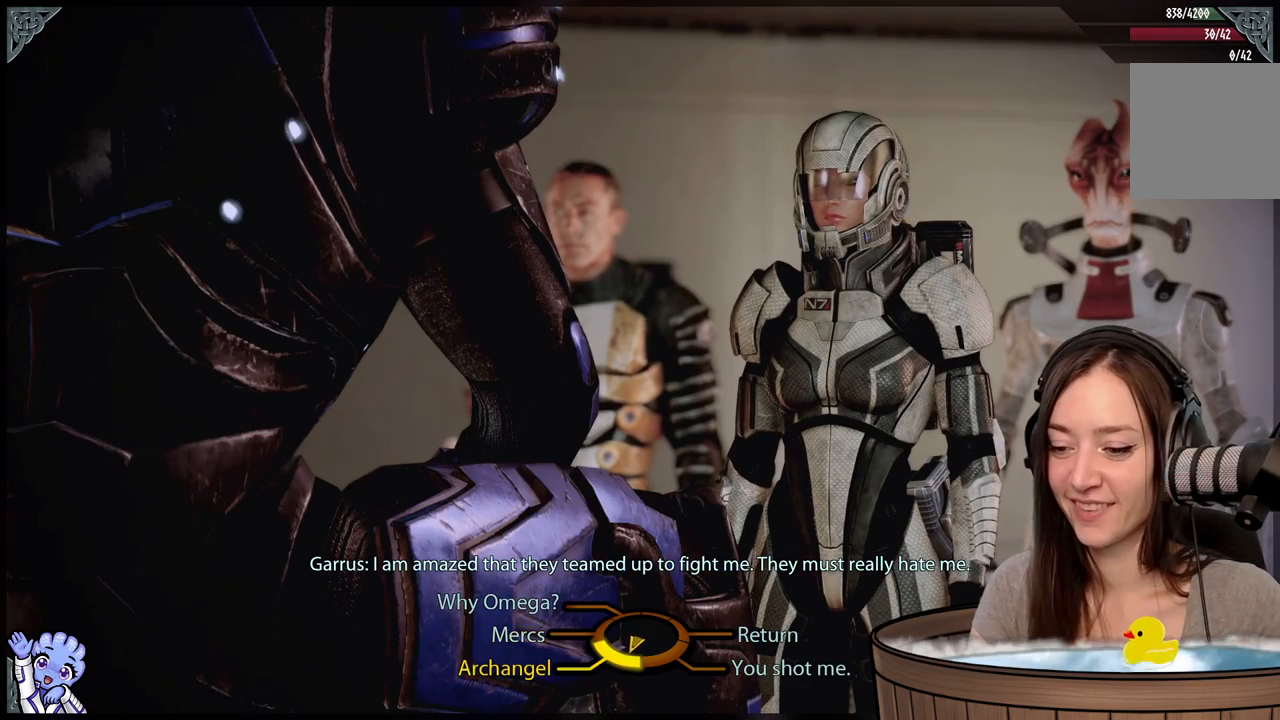
{"buttons": [], "left_stick": "center", "right_stick": "center", "events": [[200, "A", "down"], [300, "A", "up"], [433, "left_stick", "center"]]}